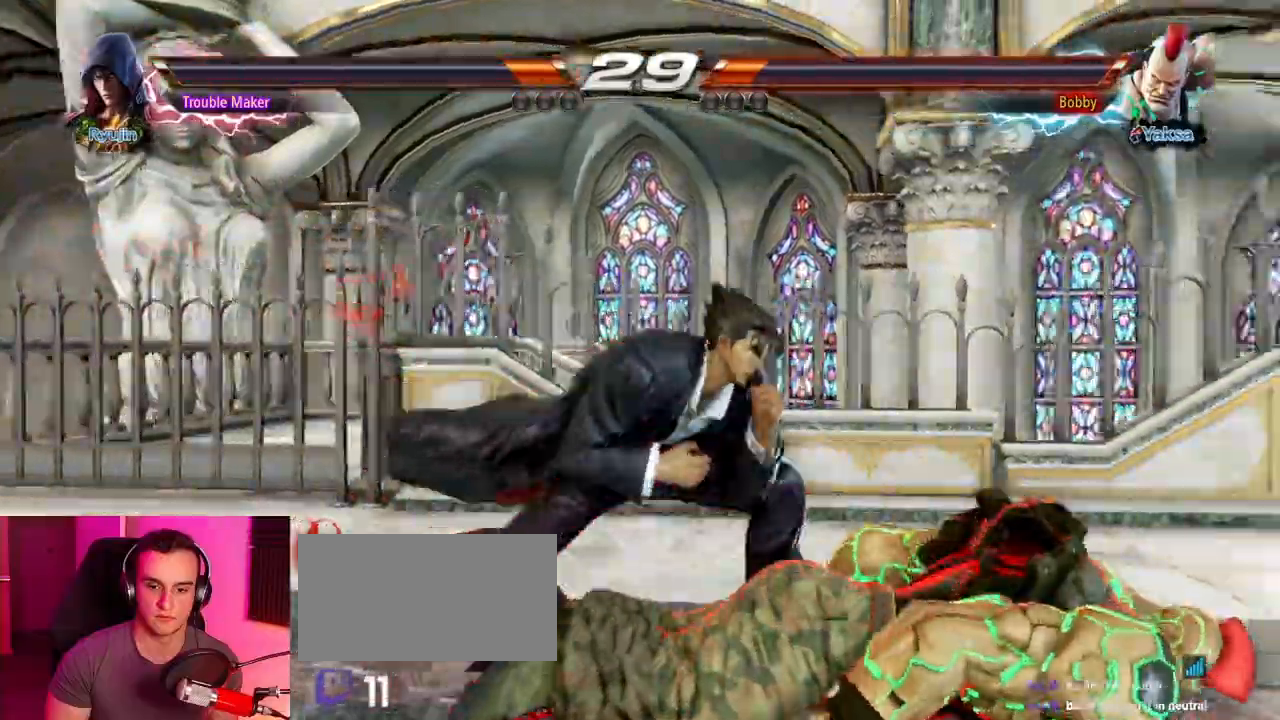
Gameplay with a controller (arcade stick); each line is a JSON object with the inputs held at the frame after it. "events" lists button and stick changes between this image and that frame as [ms after this image, input, new state], when the widget could be followed in between. Not read: L3 R3.
{"buttons": [], "left_stick": "down-right", "events": [[100, "SQUARE", "up"], [133, "TRIANGLE", "up"], [317, "CROSS", "down"], [400, "CROSS", "up"]]}
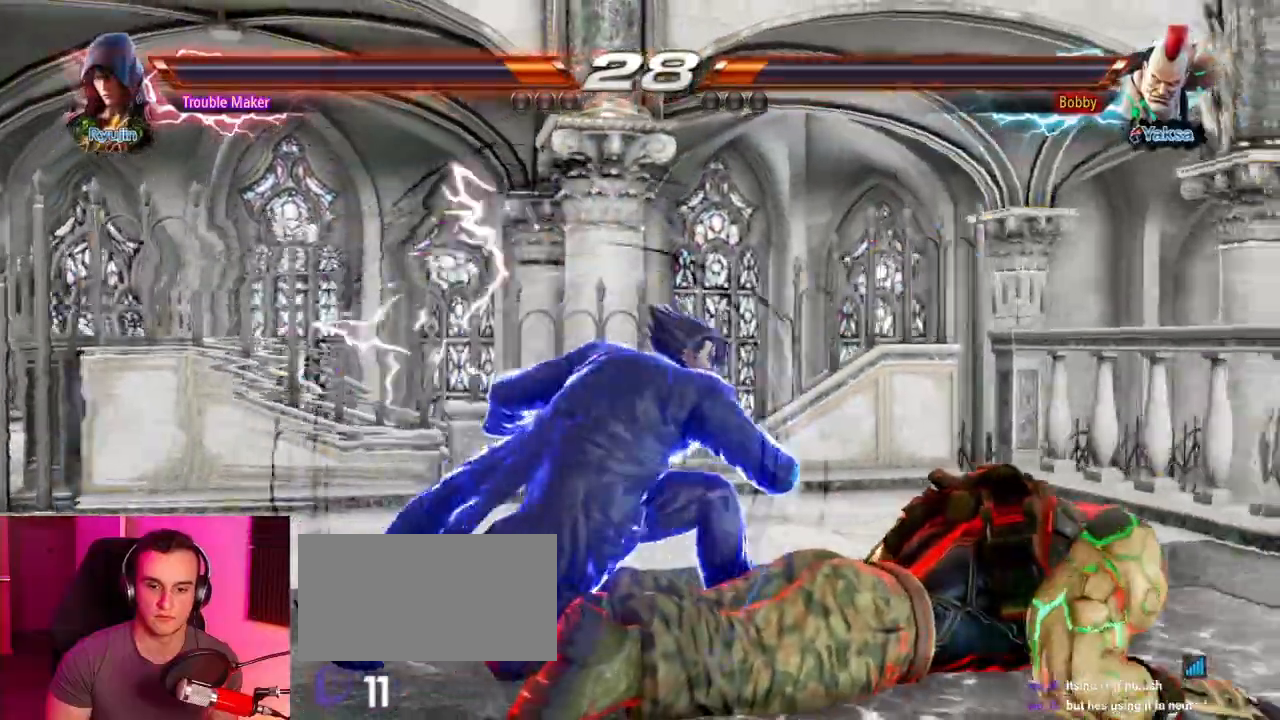
{"buttons": [], "left_stick": "center", "events": [[133, "left_stick", "center"], [200, "CROSS", "down"], [233, "CROSS", "up"], [383, "CROSS", "down"], [433, "CROSS", "up"]]}
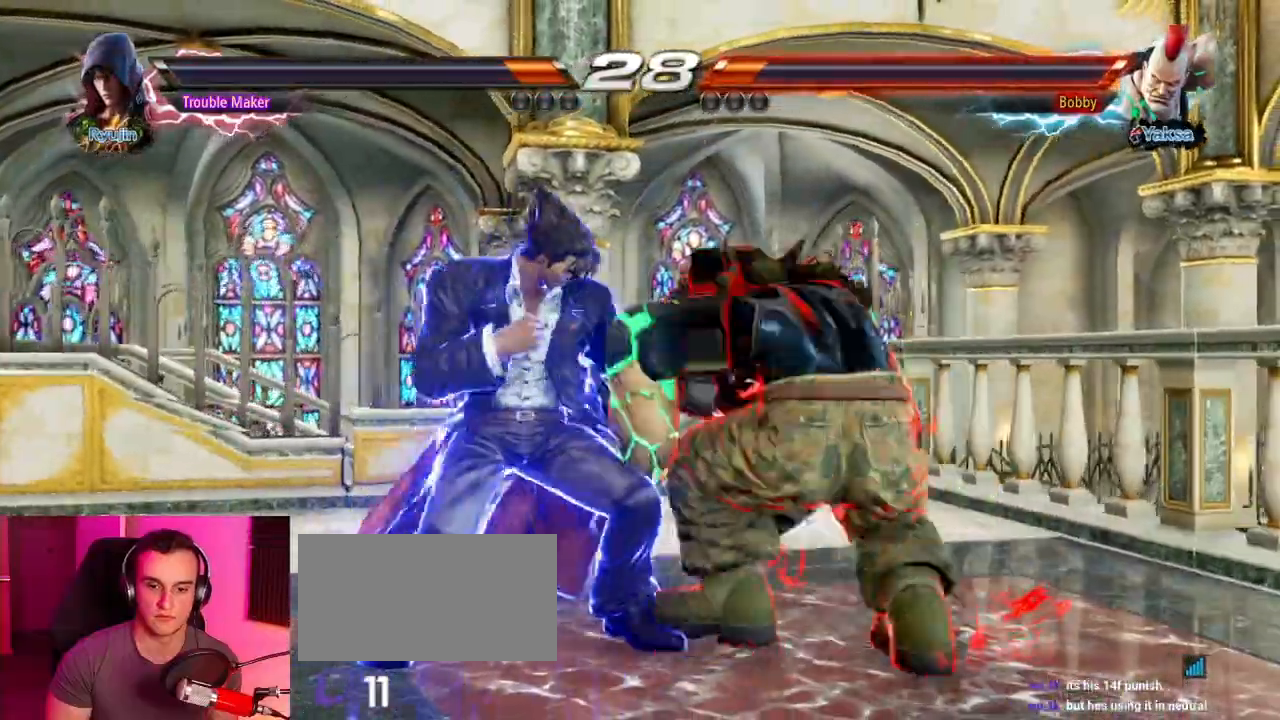
{"buttons": [], "left_stick": "left", "events": [[17, "CROSS", "down"], [50, "left_stick", "left"], [83, "CROSS", "up"], [167, "CROSS", "down"], [217, "left_stick", "center"], [267, "CROSS", "up"], [317, "left_stick", "left"]]}
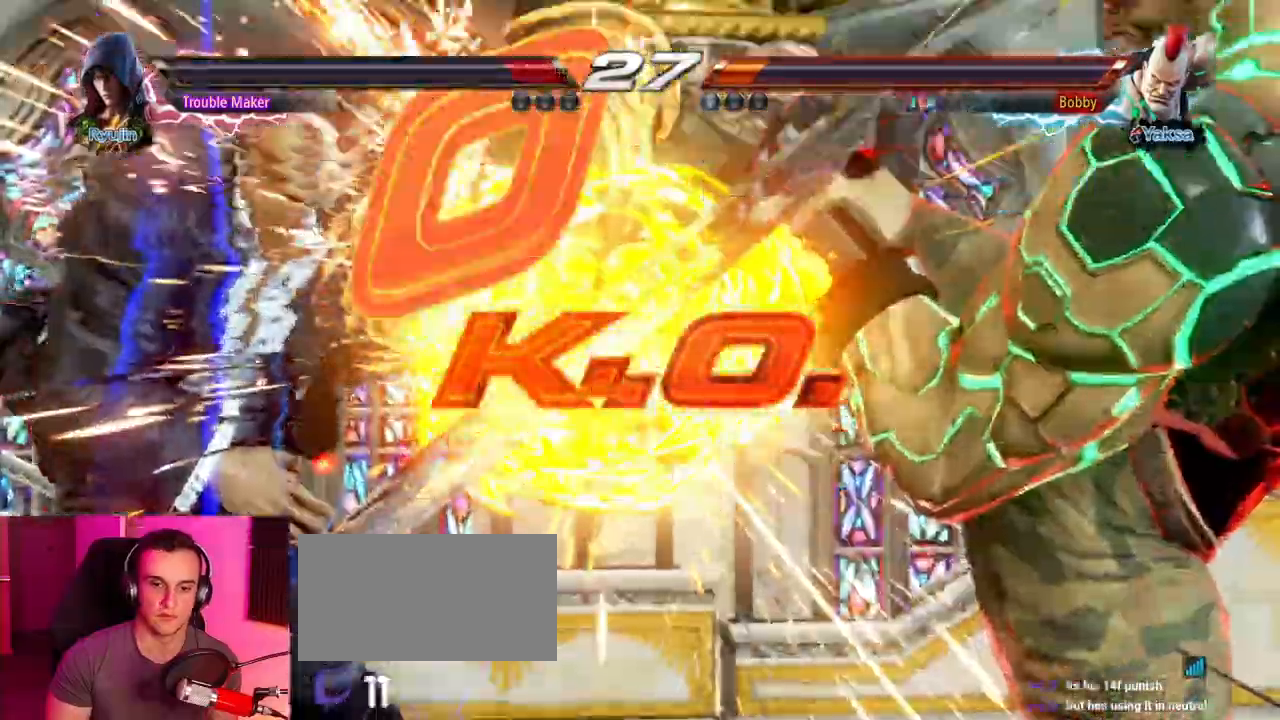
{"buttons": [], "left_stick": "center", "events": [[17, "left_stick", "center"], [83, "left_stick", "left"], [183, "left_stick", "center"]]}
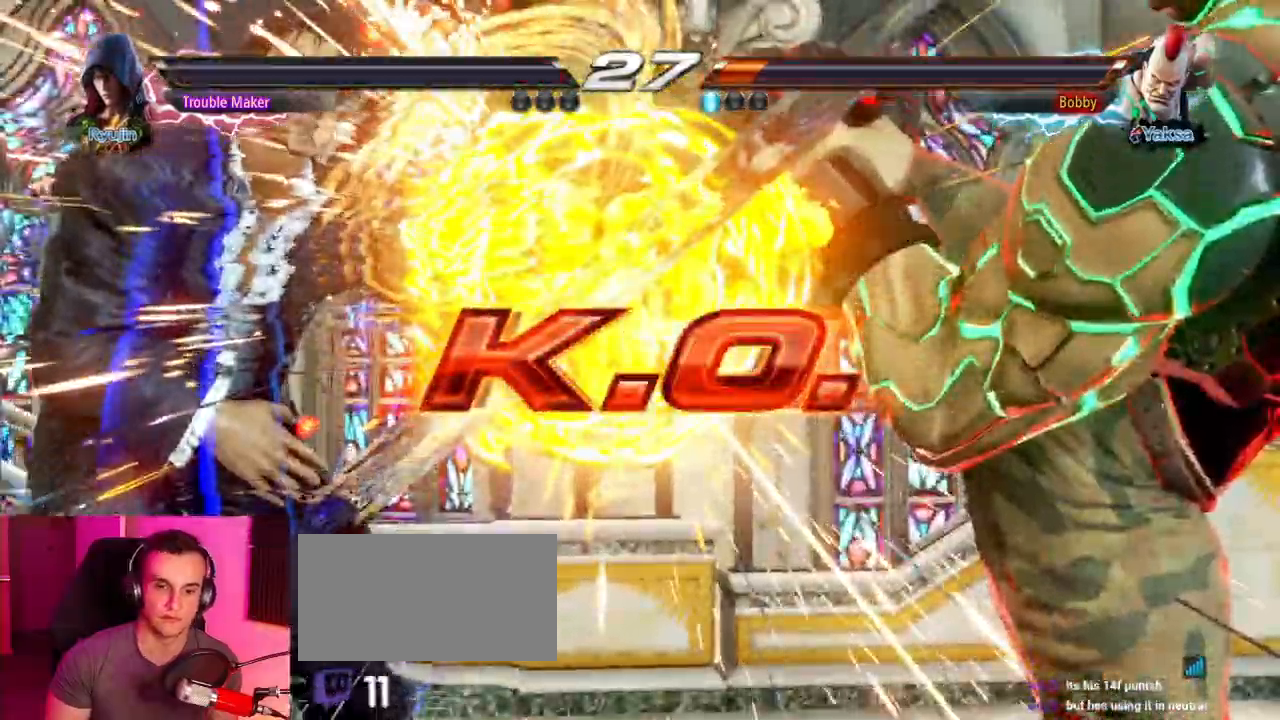
{"buttons": [], "left_stick": "left", "events": [[267, "left_stick", "left"]]}
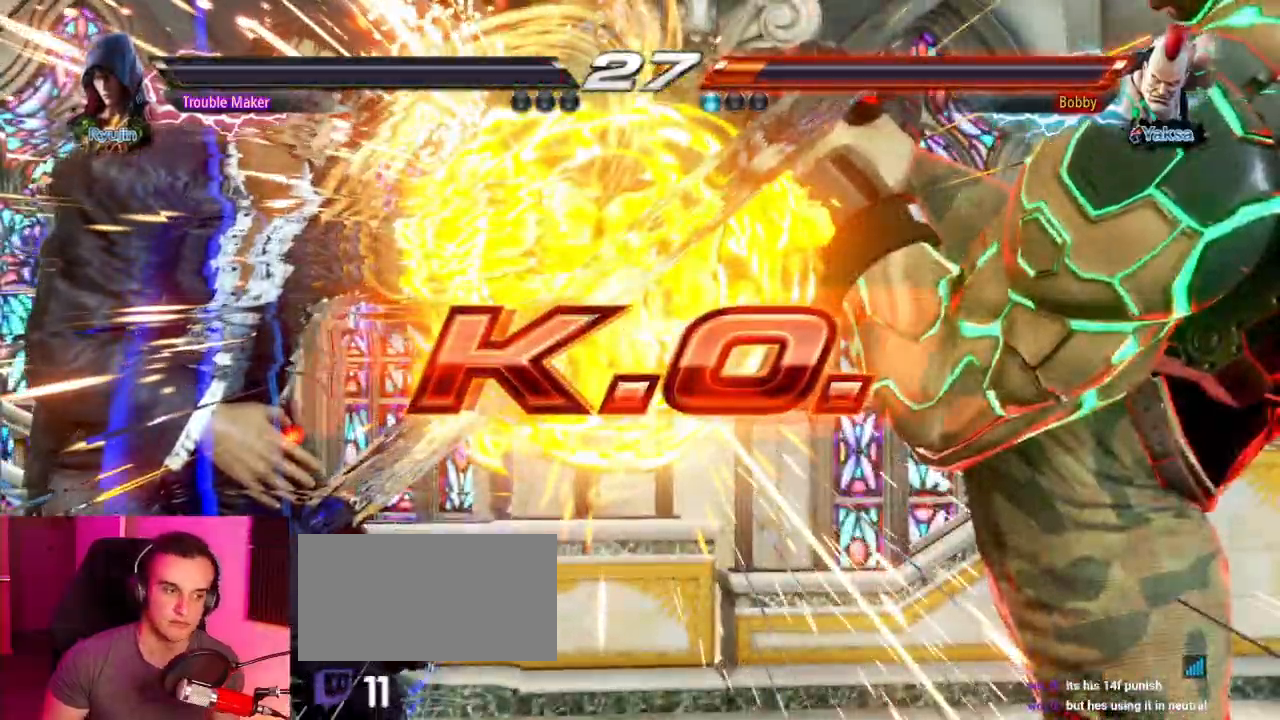
{"buttons": [], "left_stick": "center", "events": [[67, "left_stick", "center"]]}
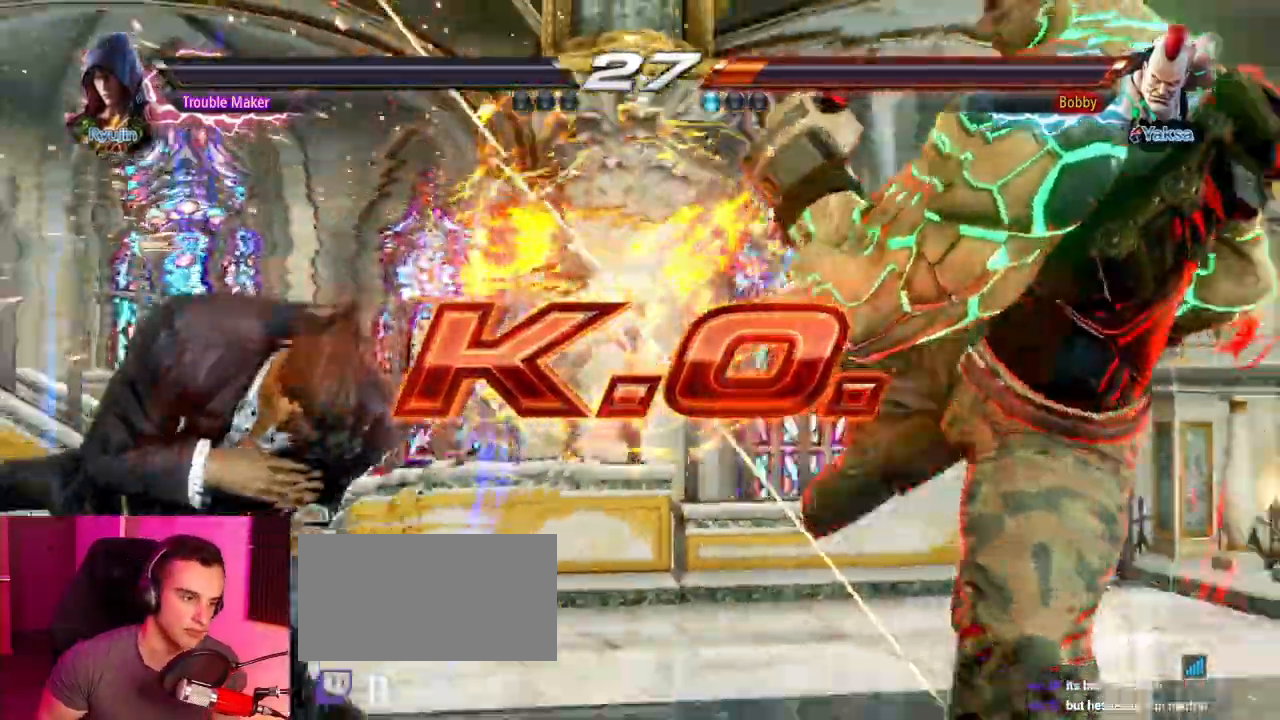
{"buttons": [], "left_stick": "center"}
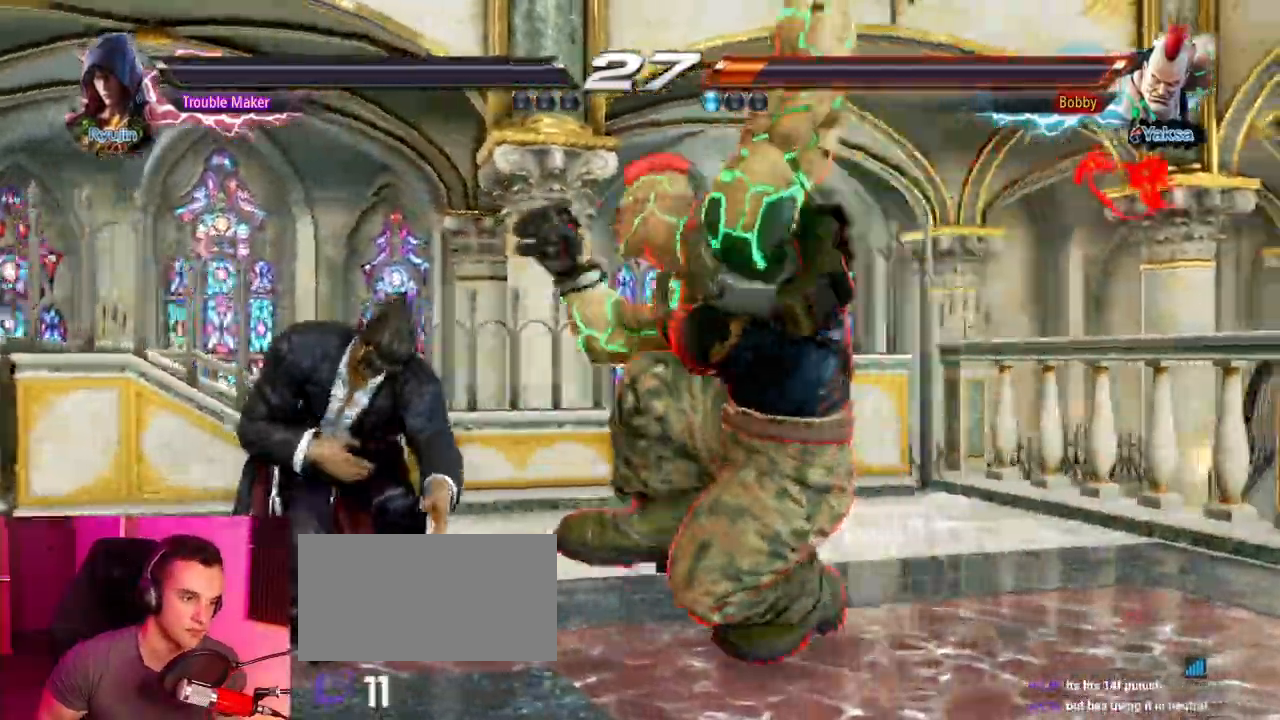
{"buttons": [], "left_stick": "down", "events": [[467, "SQUARE", "down"], [467, "left_stick", "down"], [500, "SQUARE", "up"]]}
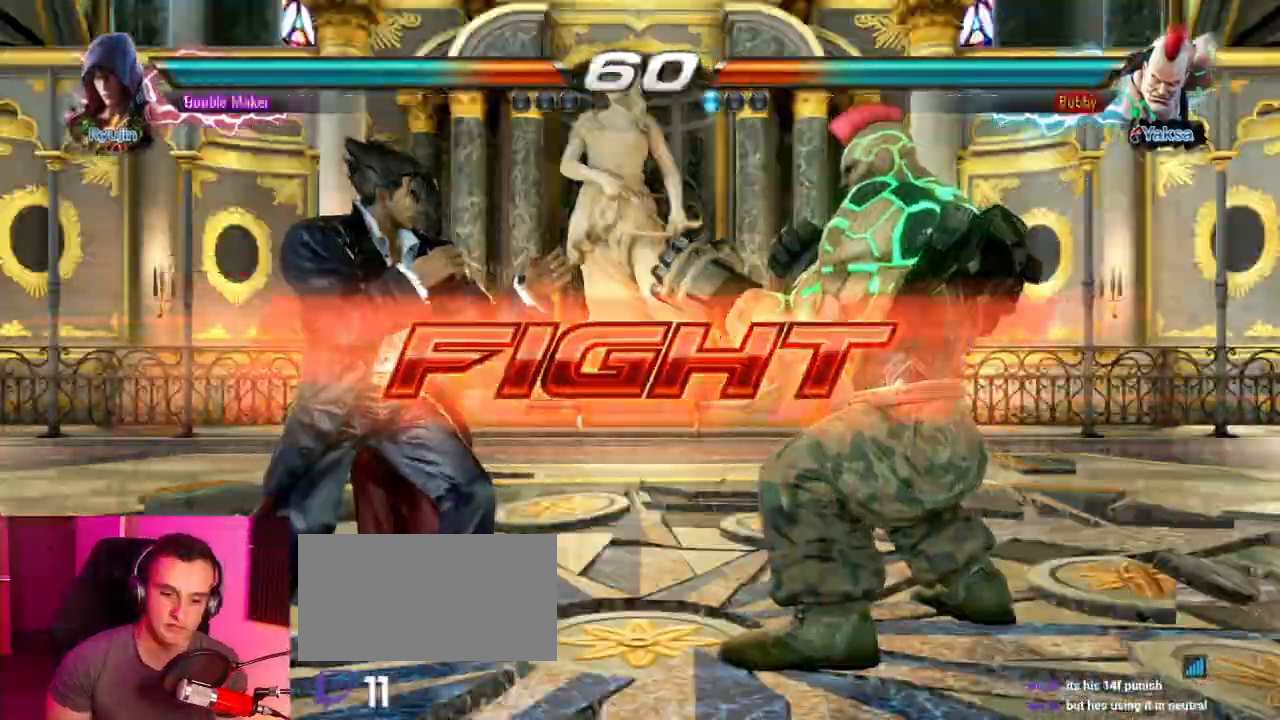
{"buttons": [], "left_stick": "left", "events": [[100, "CROSS", "down"], [150, "left_stick", "center"], [183, "CROSS", "up"], [217, "CIRCLE", "down"], [217, "left_stick", "left"], [333, "CIRCLE", "up"]]}
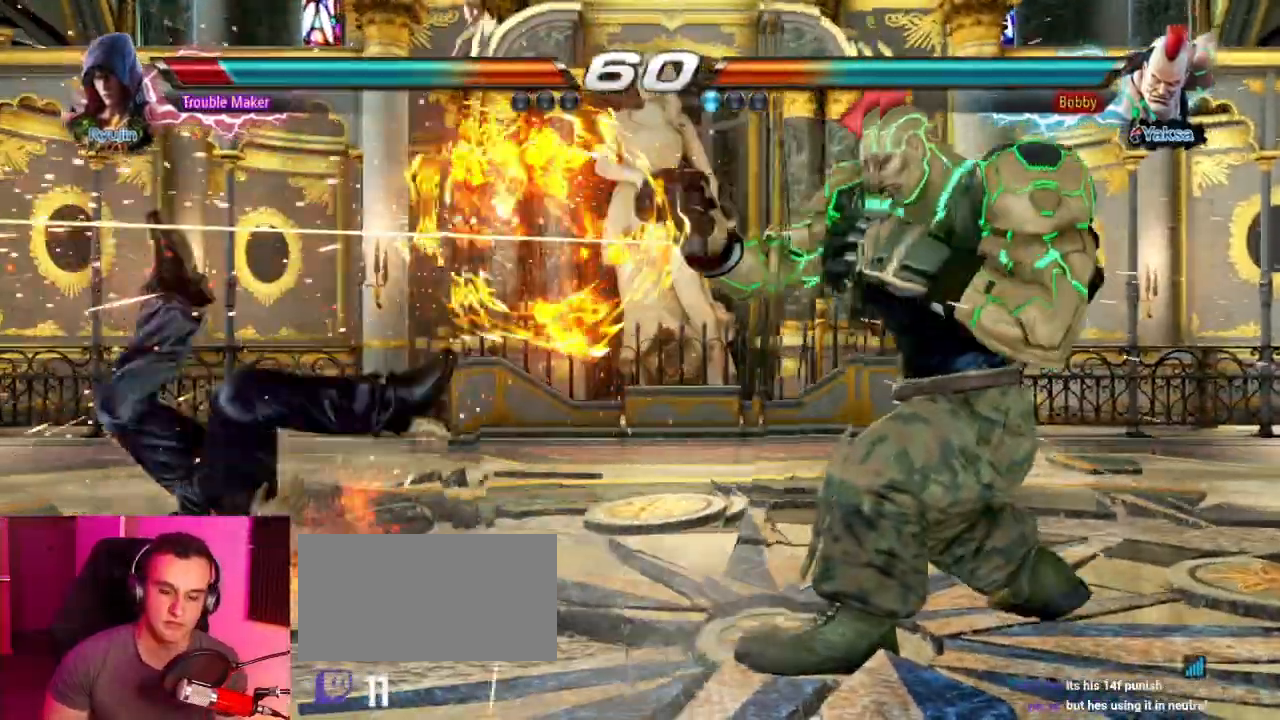
{"buttons": [], "left_stick": "center"}
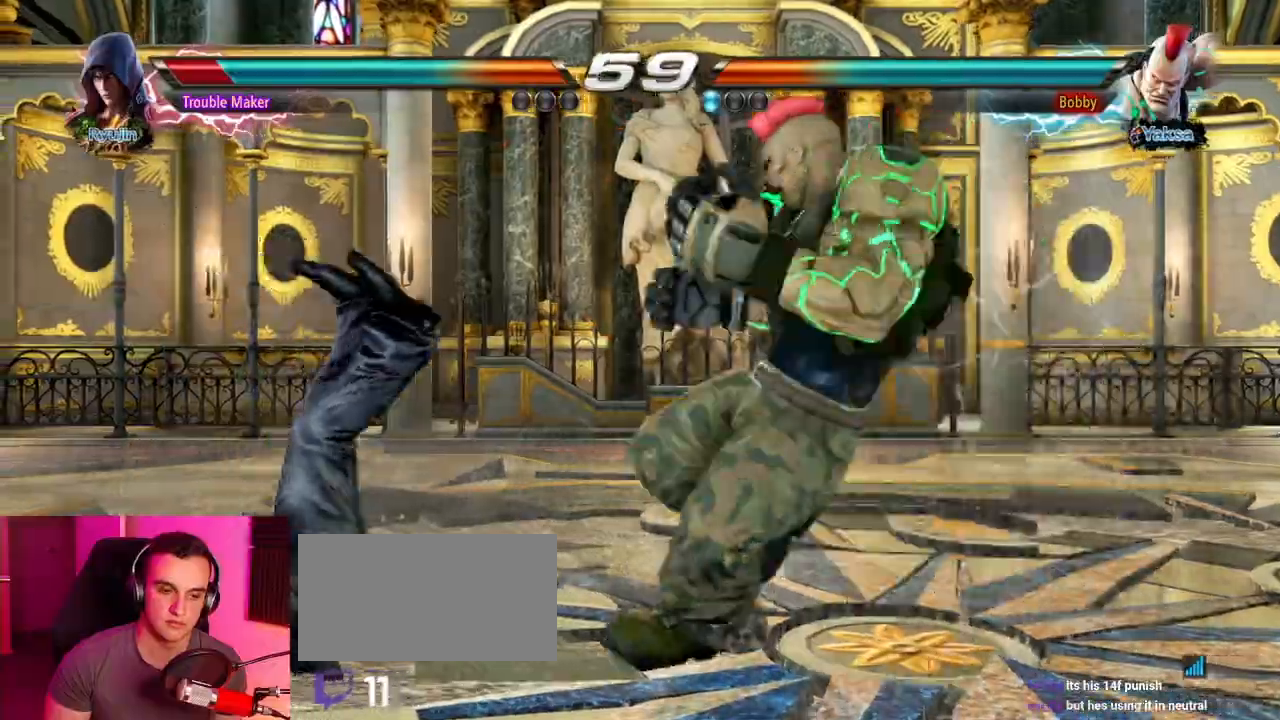
{"buttons": [], "left_stick": "center", "events": []}
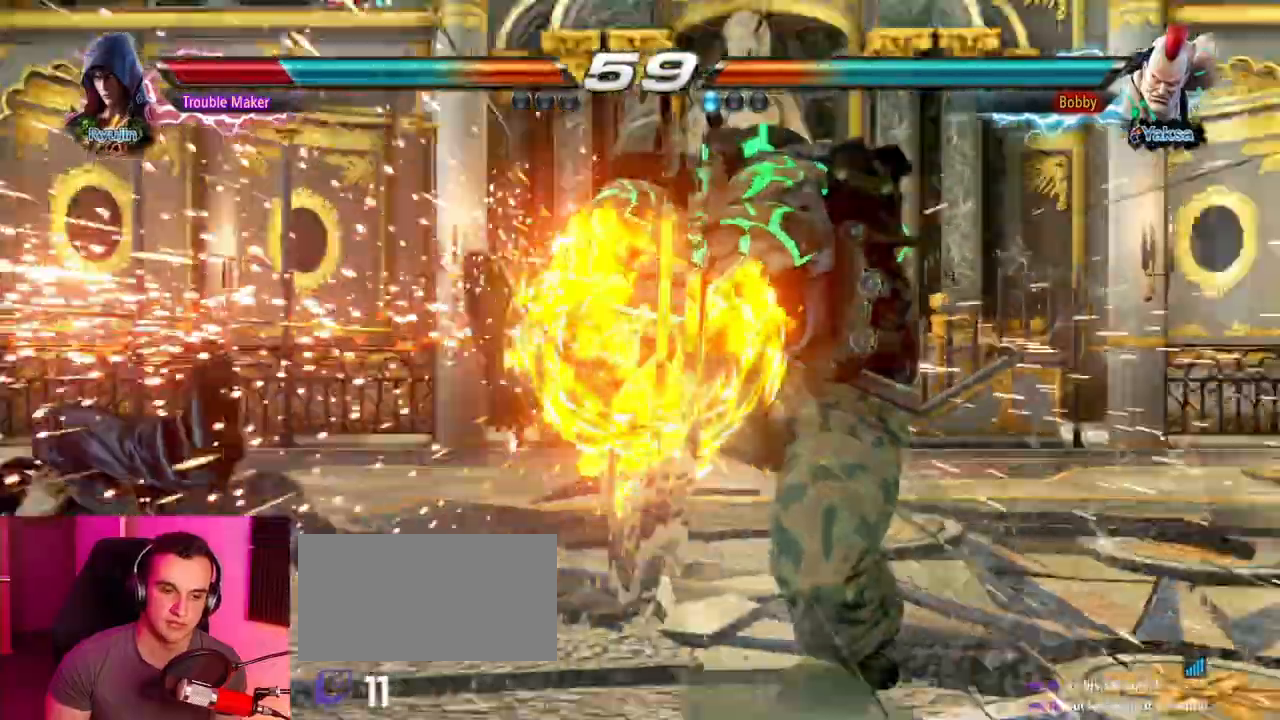
{"buttons": [], "left_stick": "center", "events": [[117, "left_stick", "left"], [467, "left_stick", "center"]]}
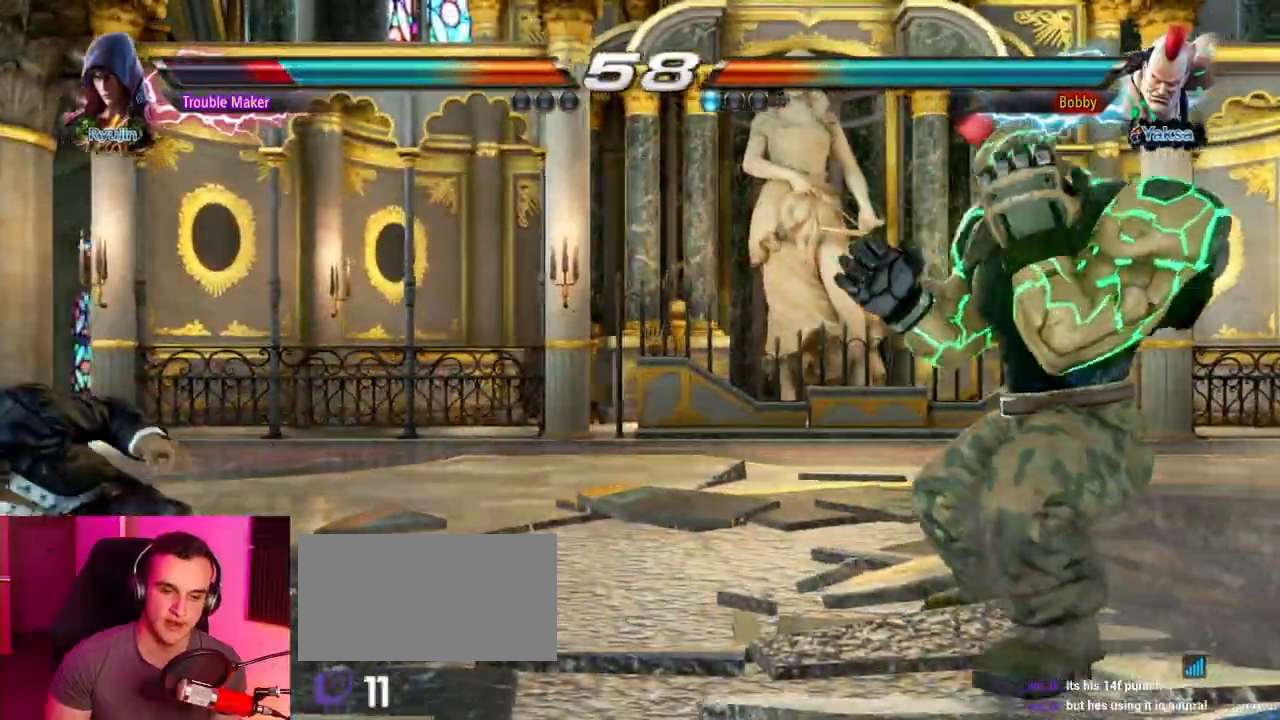
{"buttons": [], "left_stick": "right", "events": [[183, "left_stick", "right"]]}
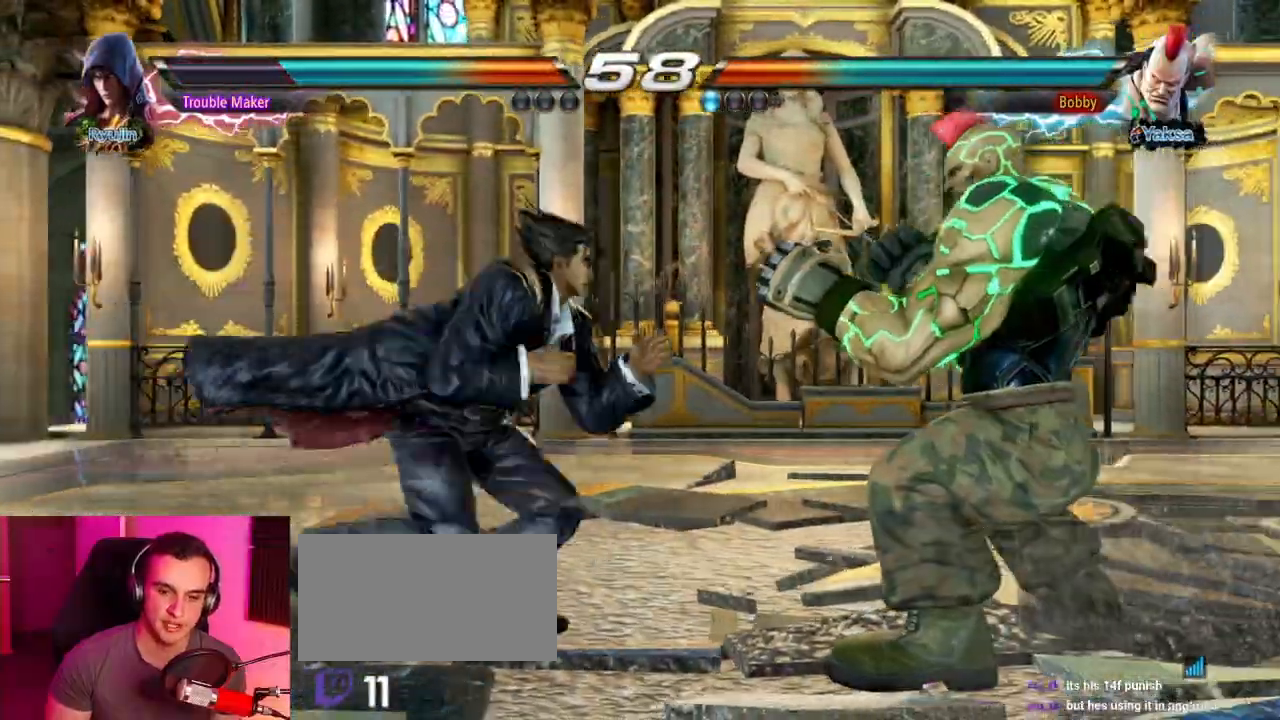
{"buttons": [], "left_stick": "left", "events": [[50, "left_stick", "left"], [183, "left_stick", "center"], [250, "SQUARE", "down"], [267, "left_stick", "down"], [300, "SQUARE", "up"], [317, "left_stick", "center"], [400, "left_stick", "left"]]}
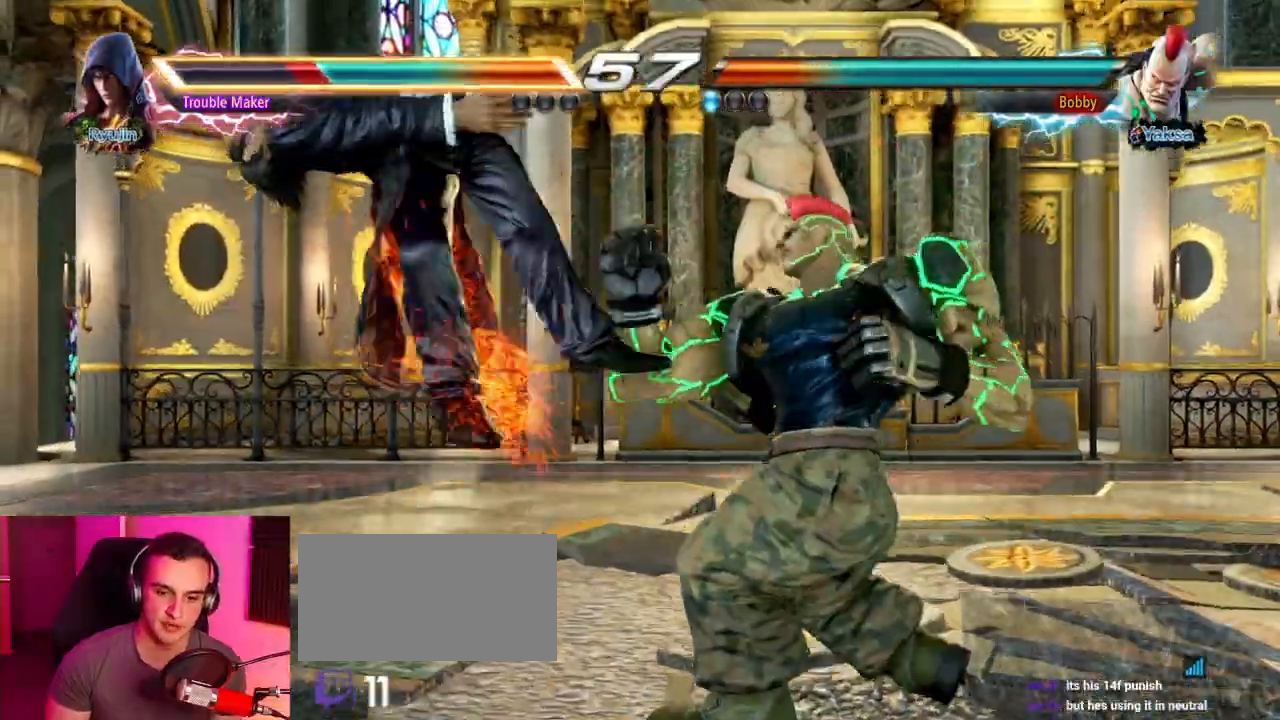
{"buttons": [], "left_stick": "center", "events": [[117, "left_stick", "center"]]}
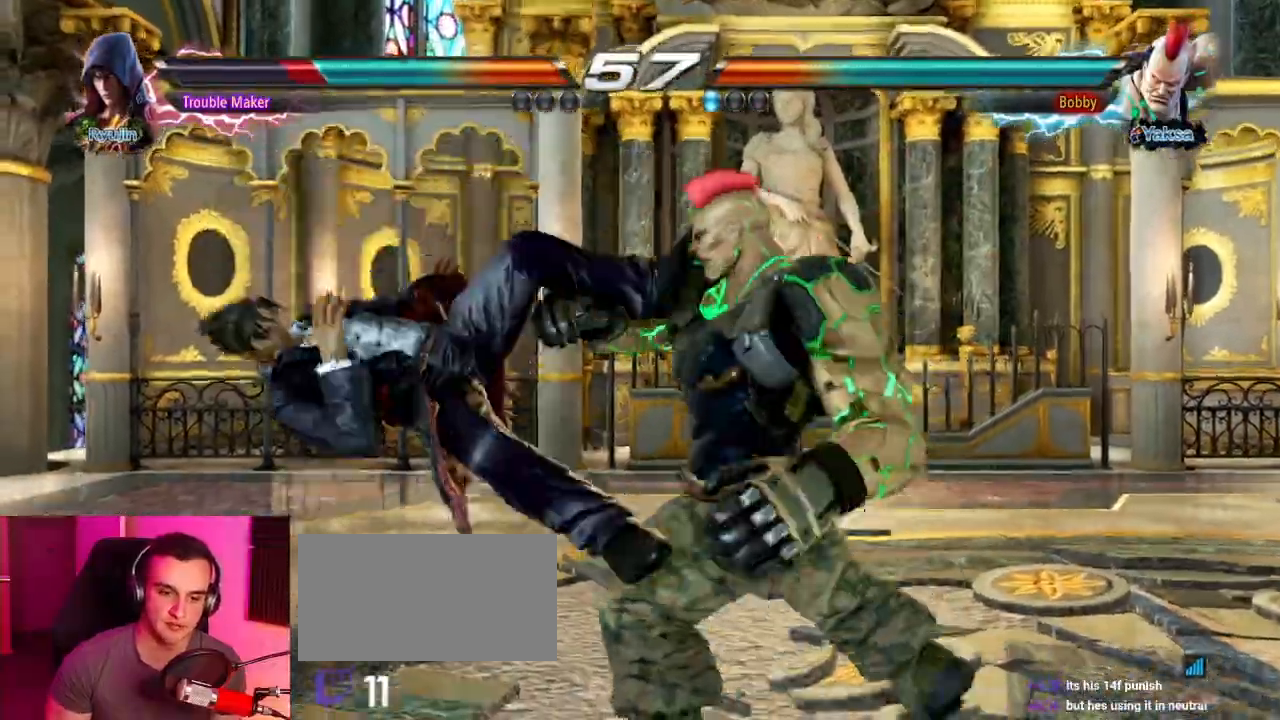
{"buttons": [], "left_stick": "center", "events": []}
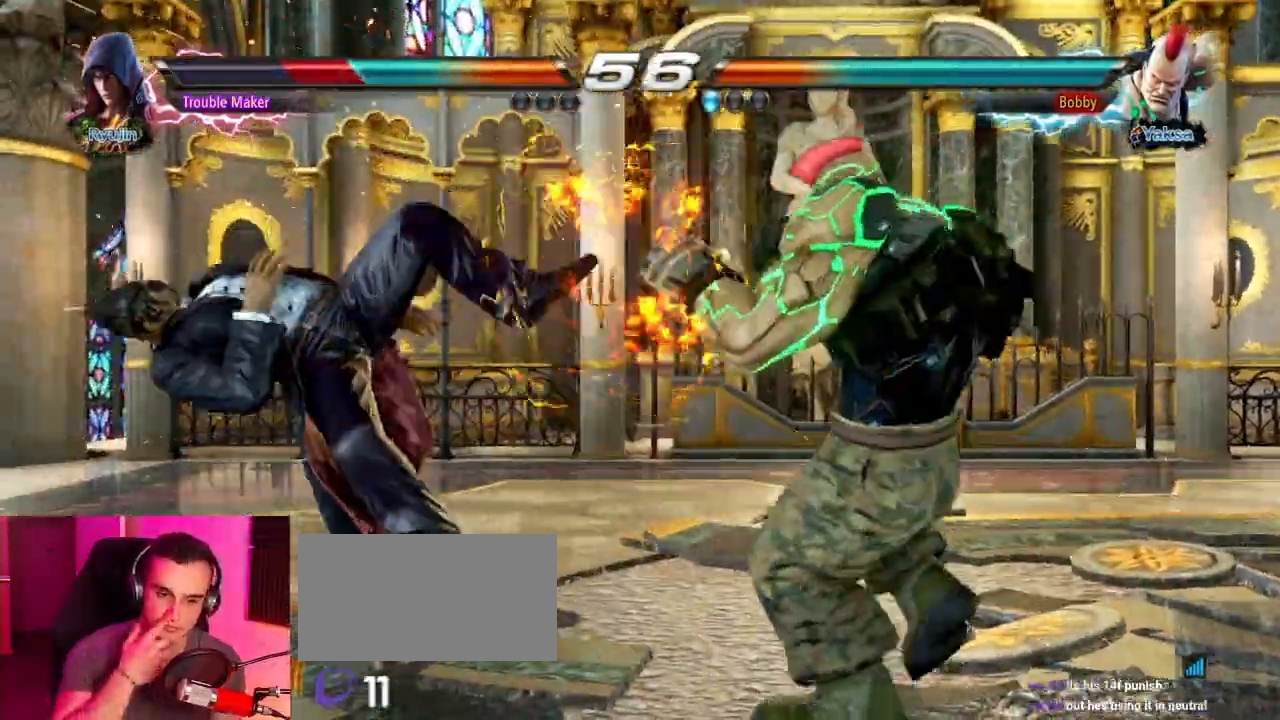
{"buttons": [], "left_stick": "center", "events": []}
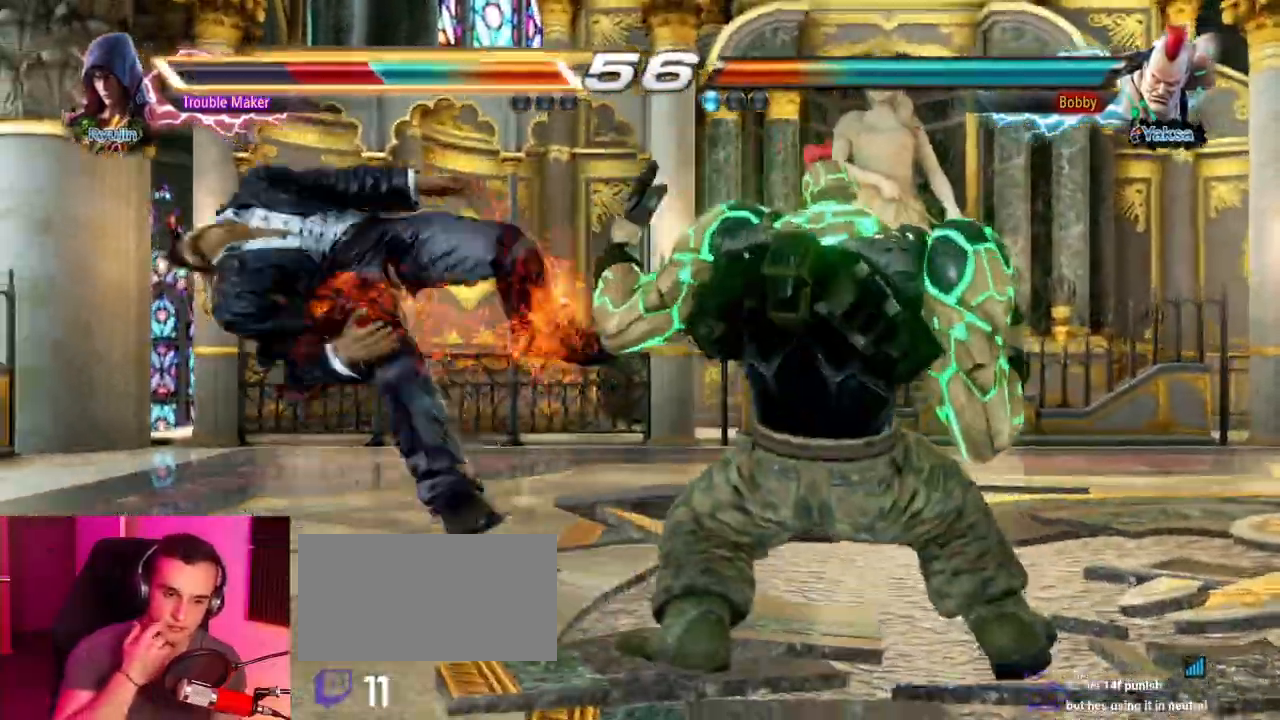
{"buttons": ["SQUARE"], "left_stick": "left", "events": [[233, "left_stick", "left"], [483, "SQUARE", "down"]]}
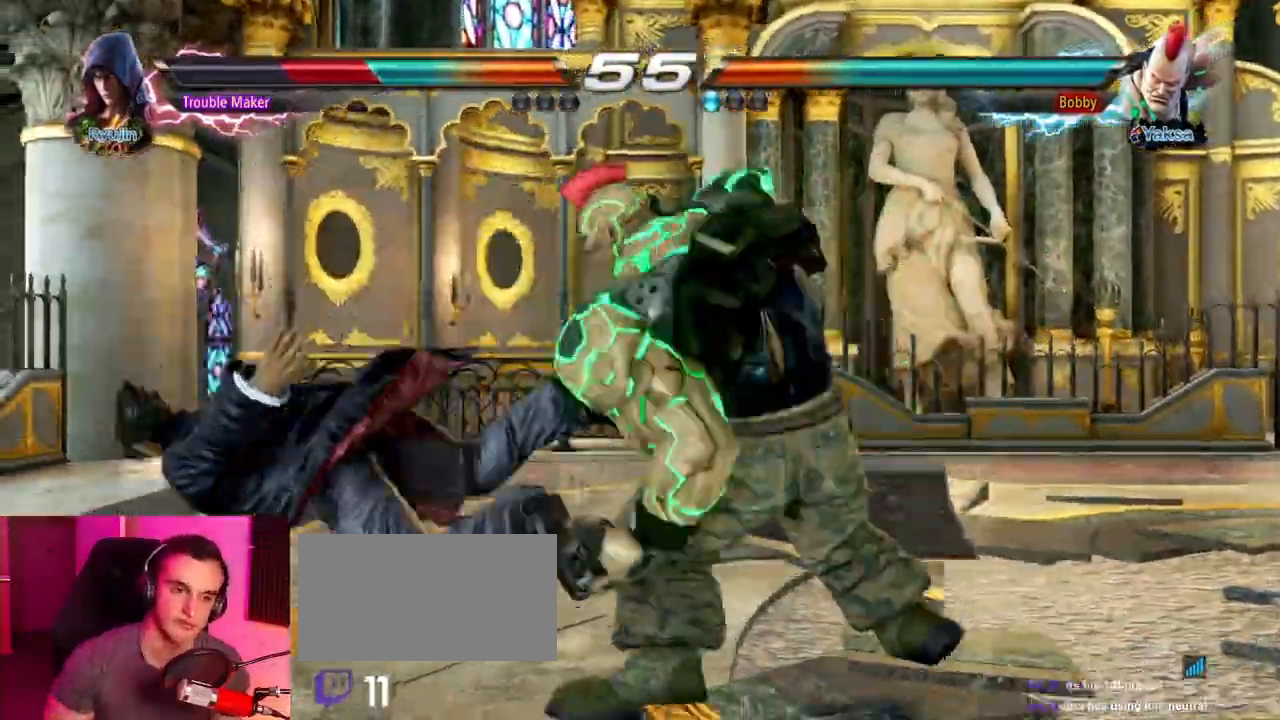
{"buttons": [], "left_stick": "left", "events": [[67, "SQUARE", "up"], [183, "SQUARE", "down"], [233, "SQUARE", "up"], [367, "SQUARE", "down"], [417, "SQUARE", "up"]]}
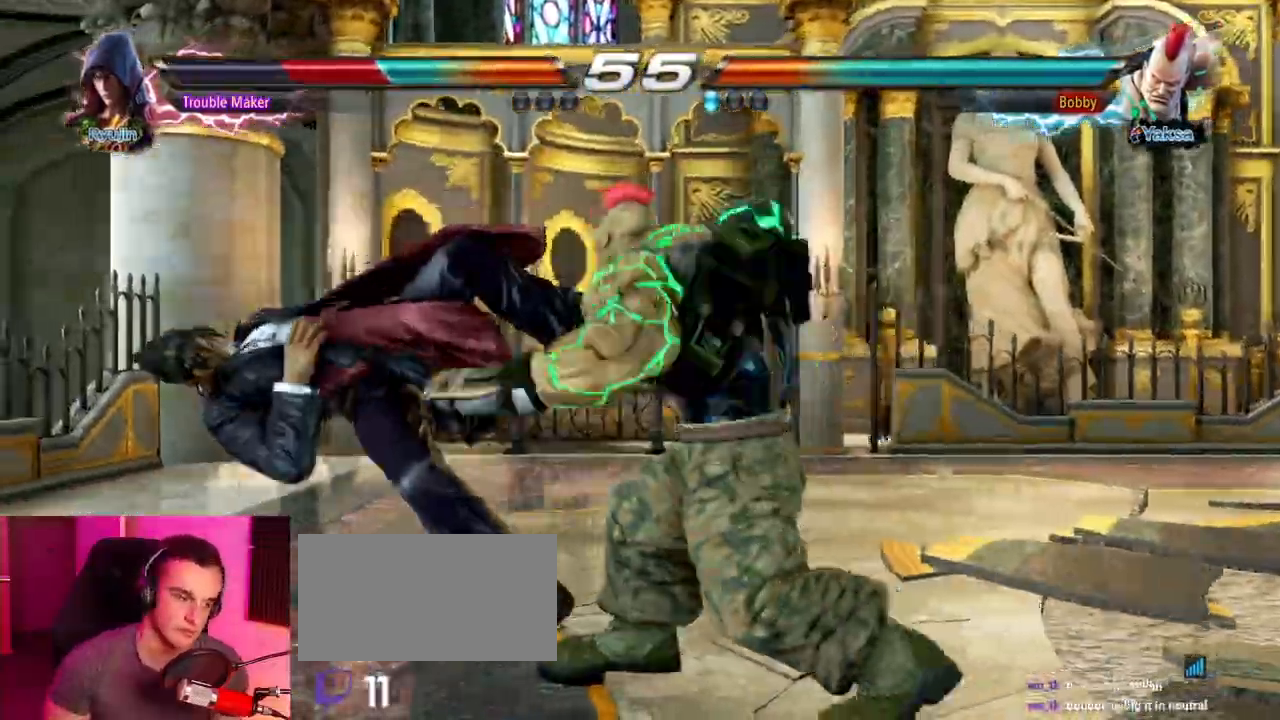
{"buttons": [], "left_stick": "left", "events": [[67, "SQUARE", "down"], [133, "SQUARE", "up"], [267, "SQUARE", "down"], [317, "SQUARE", "up"], [400, "SQUARE", "down"], [483, "SQUARE", "up"]]}
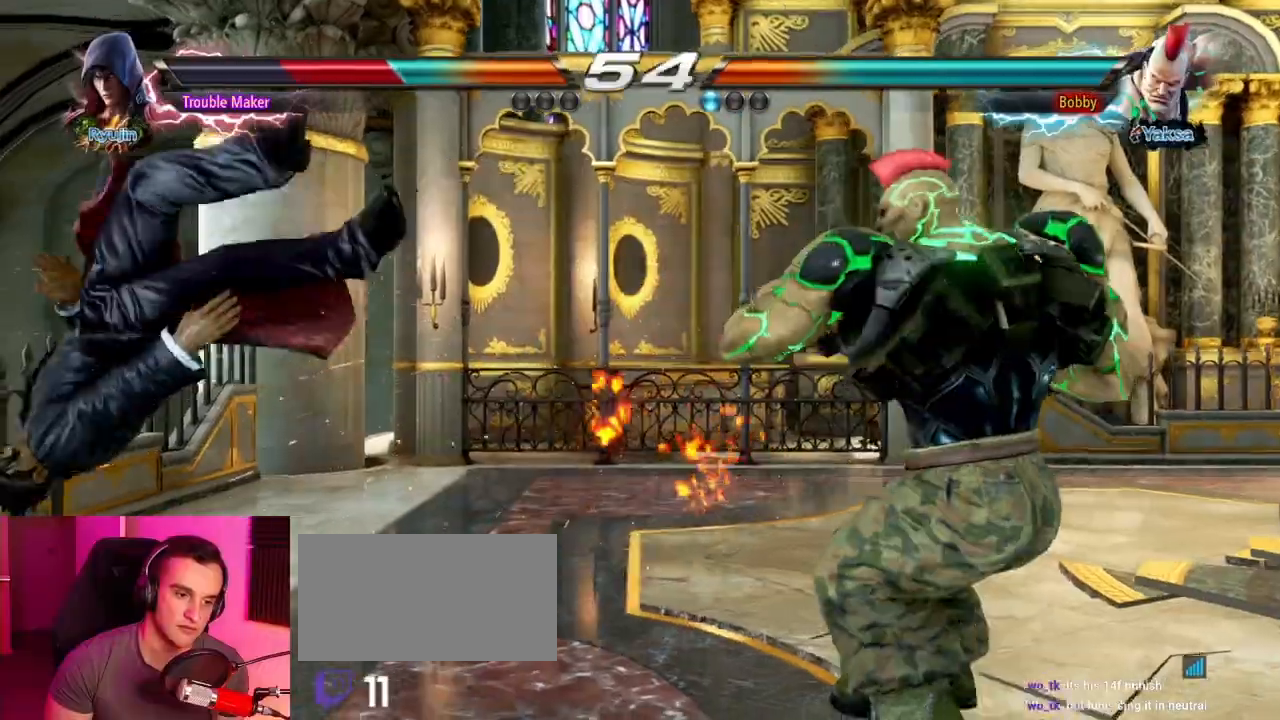
{"buttons": [], "left_stick": "left", "events": [[50, "SQUARE", "down"], [150, "SQUARE", "up"], [217, "SQUARE", "down"], [317, "SQUARE", "up"], [400, "SQUARE", "down"], [500, "SQUARE", "up"]]}
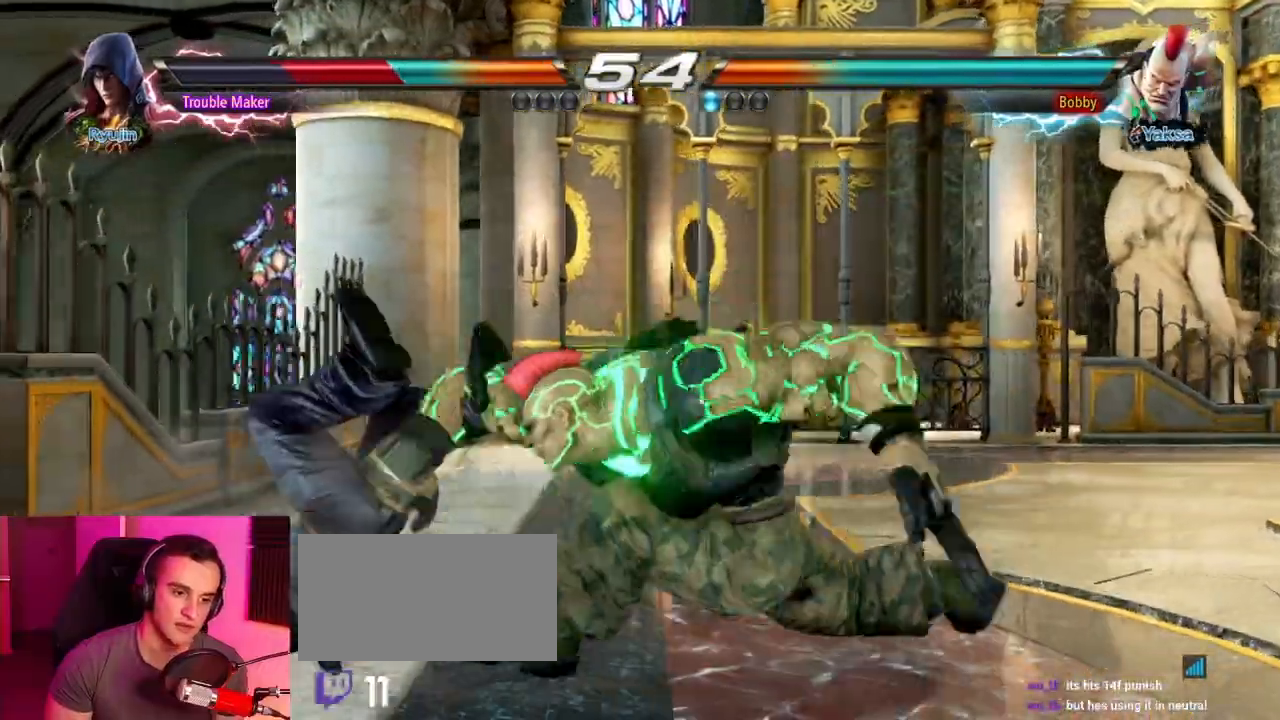
{"buttons": [], "left_stick": "down", "events": [[117, "SQUARE", "down"], [200, "SQUARE", "up"], [283, "left_stick", "center"], [317, "SQUARE", "down"], [350, "left_stick", "down"], [383, "SQUARE", "up"]]}
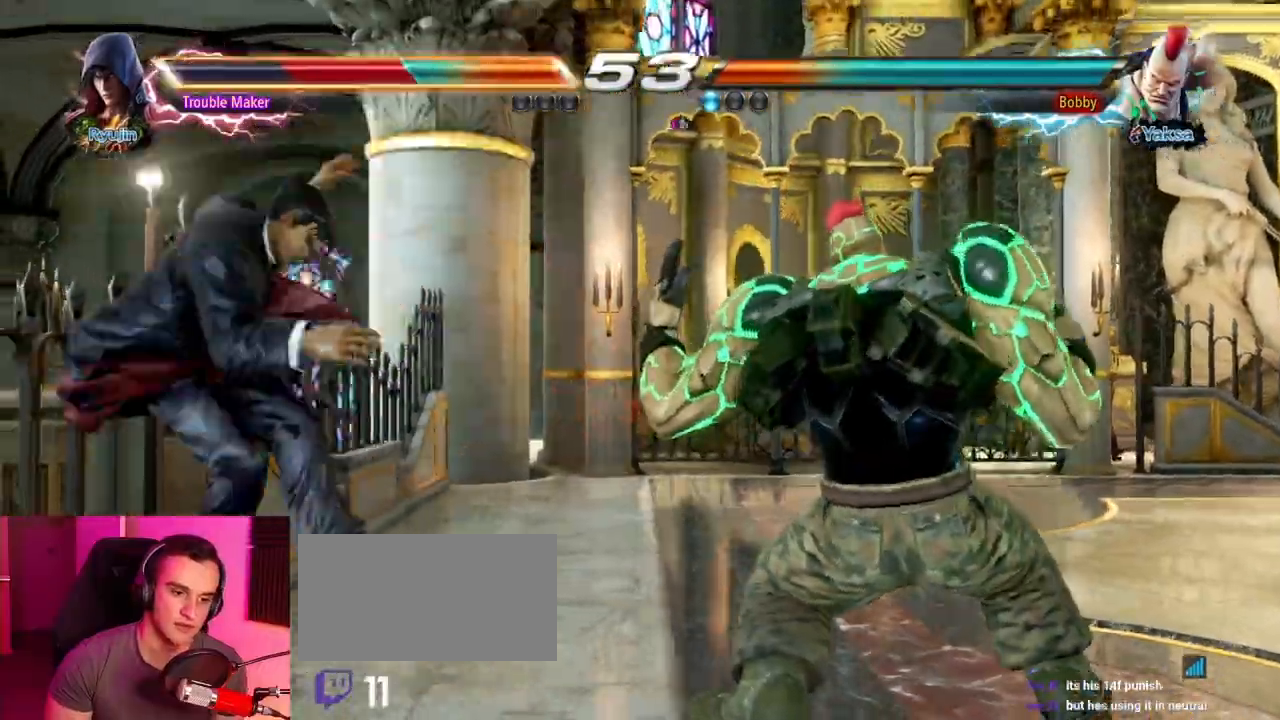
{"buttons": [], "left_stick": "center", "events": [[33, "SQUARE", "down"], [100, "SQUARE", "up"], [217, "SQUARE", "down"], [283, "SQUARE", "up"], [400, "SQUARE", "down"], [450, "left_stick", "center"], [483, "SQUARE", "up"]]}
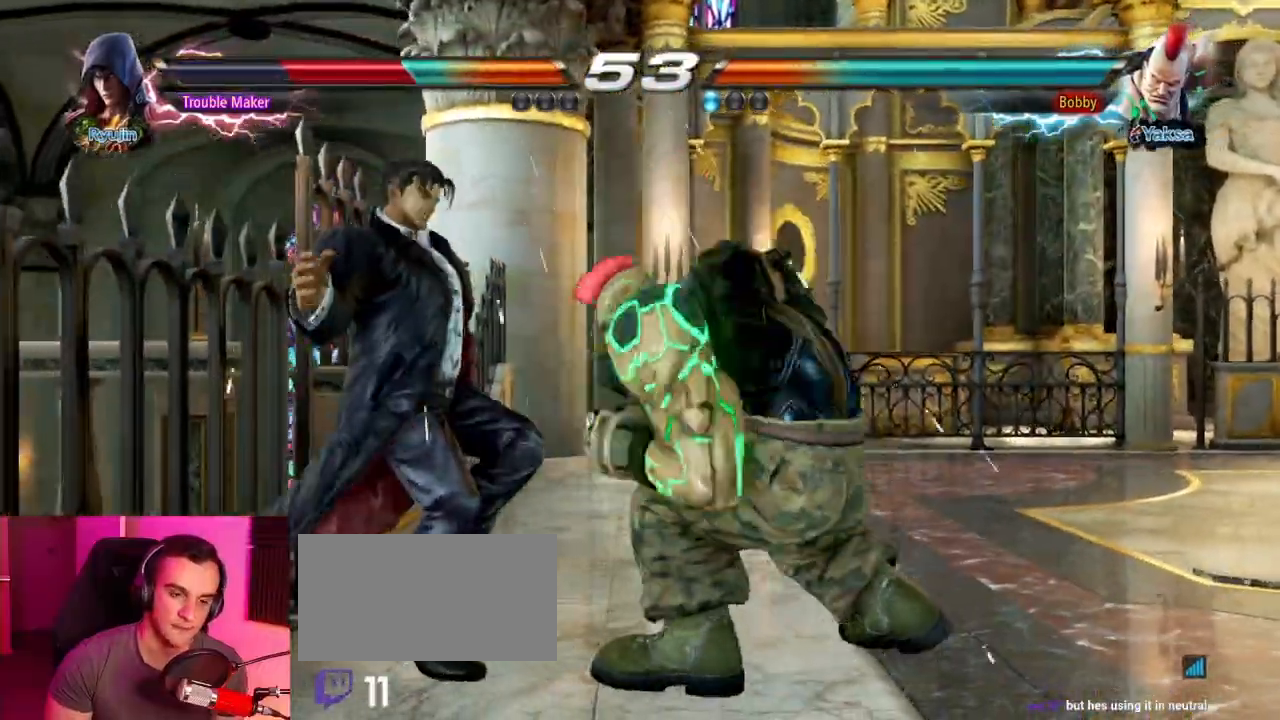
{"buttons": ["SQUARE"], "left_stick": "down", "events": [[150, "SQUARE", "down"], [183, "SQUARE", "up"], [283, "SQUARE", "down"], [367, "SQUARE", "up"], [400, "left_stick", "down"], [467, "SQUARE", "down"]]}
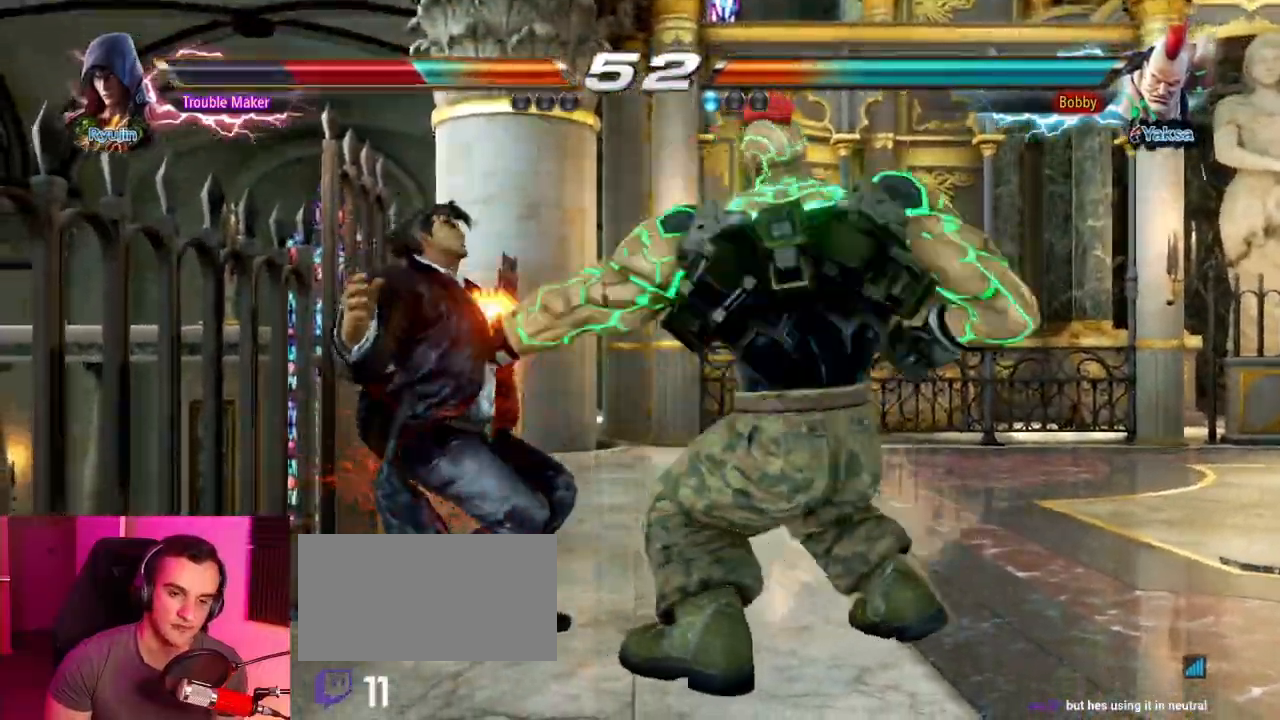
{"buttons": [], "left_stick": "center", "events": [[33, "SQUARE", "up"], [150, "SQUARE", "down"], [217, "SQUARE", "up"], [233, "left_stick", "center"], [333, "SQUARE", "down"], [400, "SQUARE", "up"]]}
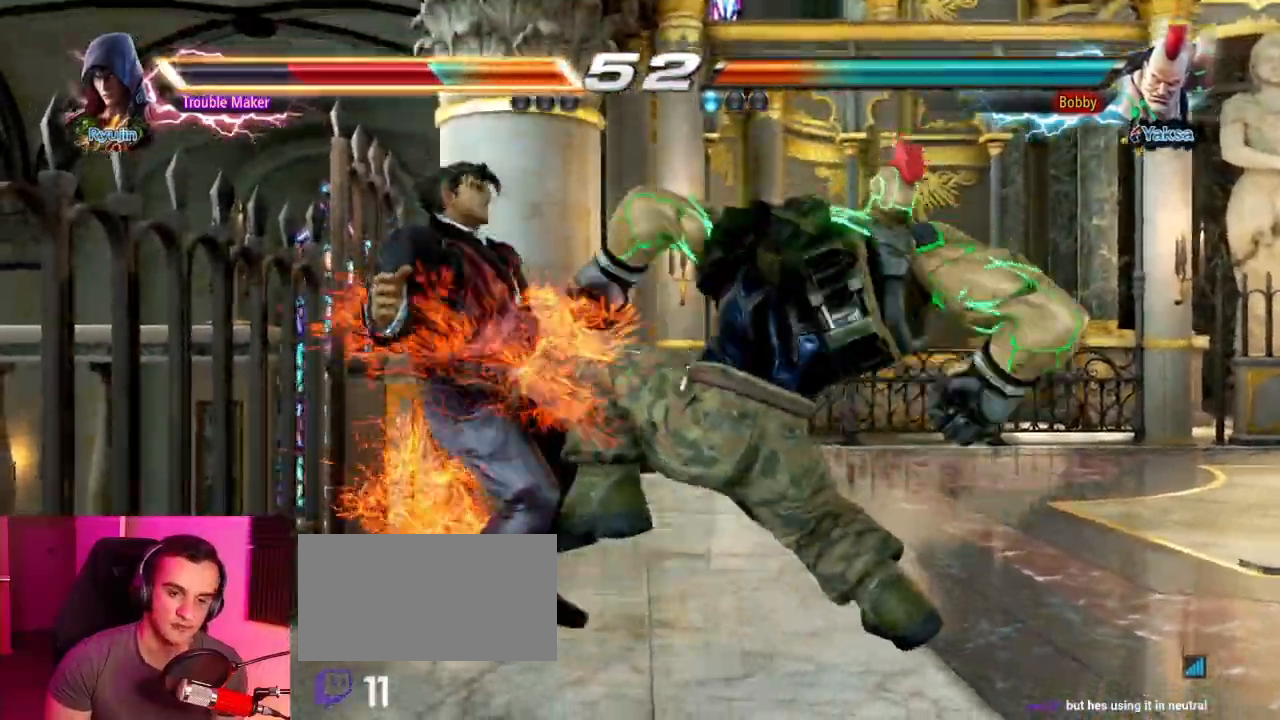
{"buttons": [], "left_stick": "center", "events": []}
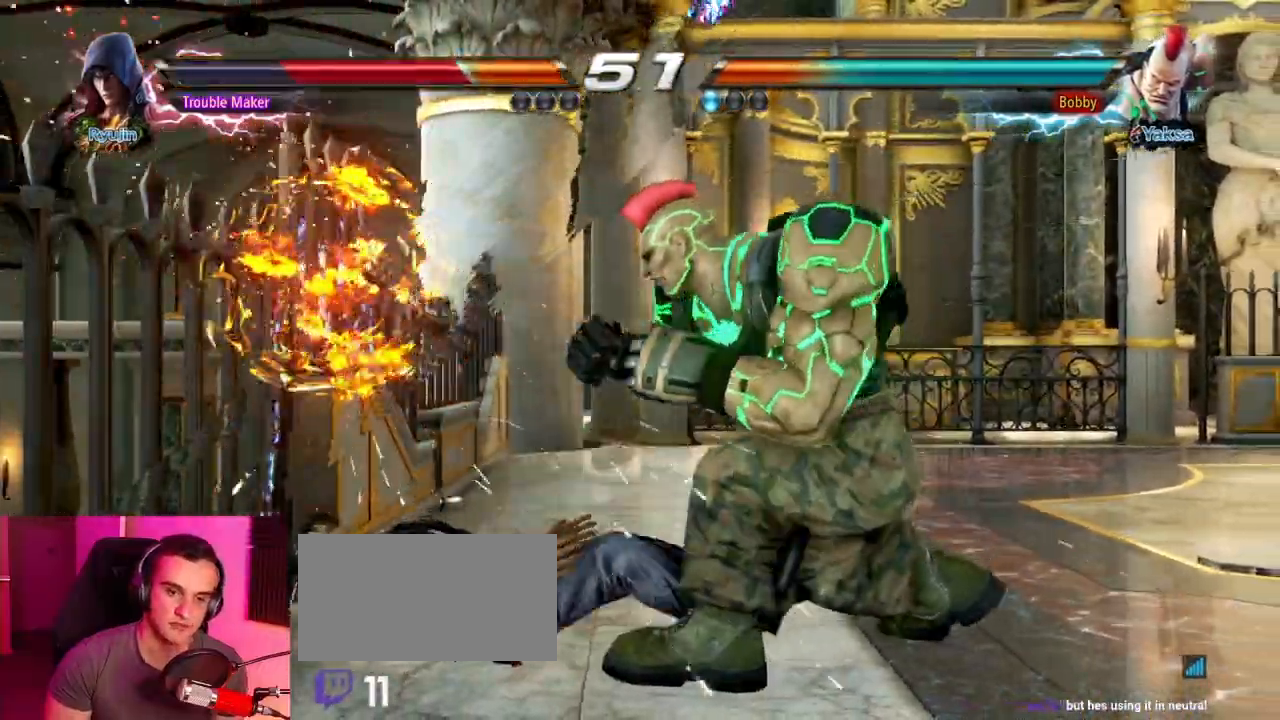
{"buttons": [], "left_stick": "center", "events": [[150, "CIRCLE", "down"], [167, "CROSS", "down"], [217, "CIRCLE", "up"], [217, "CROSS", "up"]]}
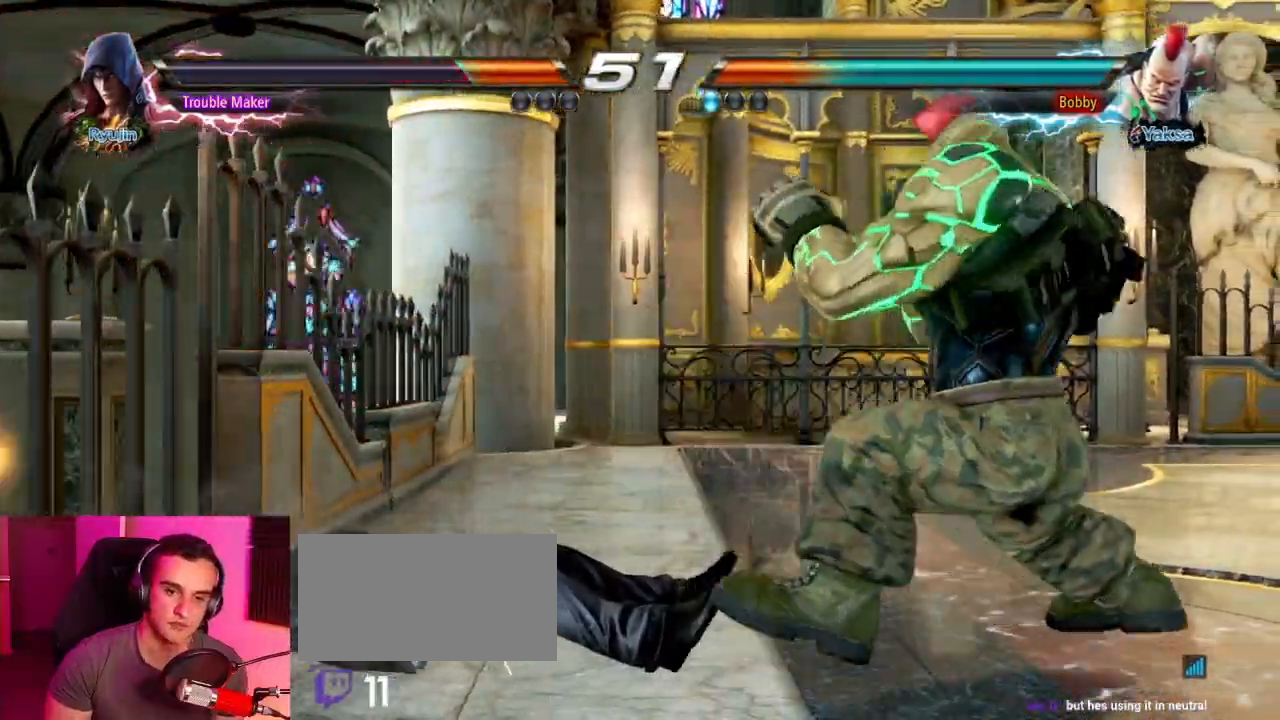
{"buttons": [], "left_stick": "center", "events": [[200, "left_stick", "left"], [467, "left_stick", "center"]]}
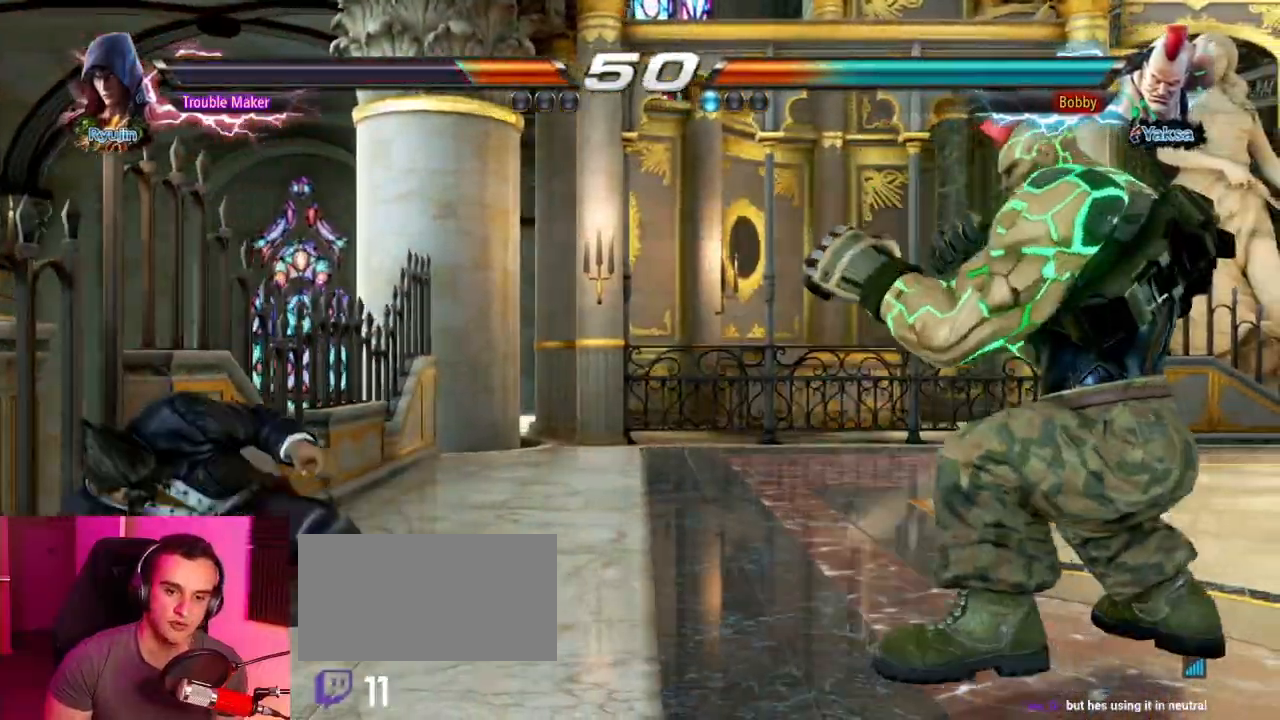
{"buttons": [], "left_stick": "center", "events": [[117, "left_stick", "up"], [200, "left_stick", "center"], [317, "left_stick", "up"], [433, "left_stick", "center"]]}